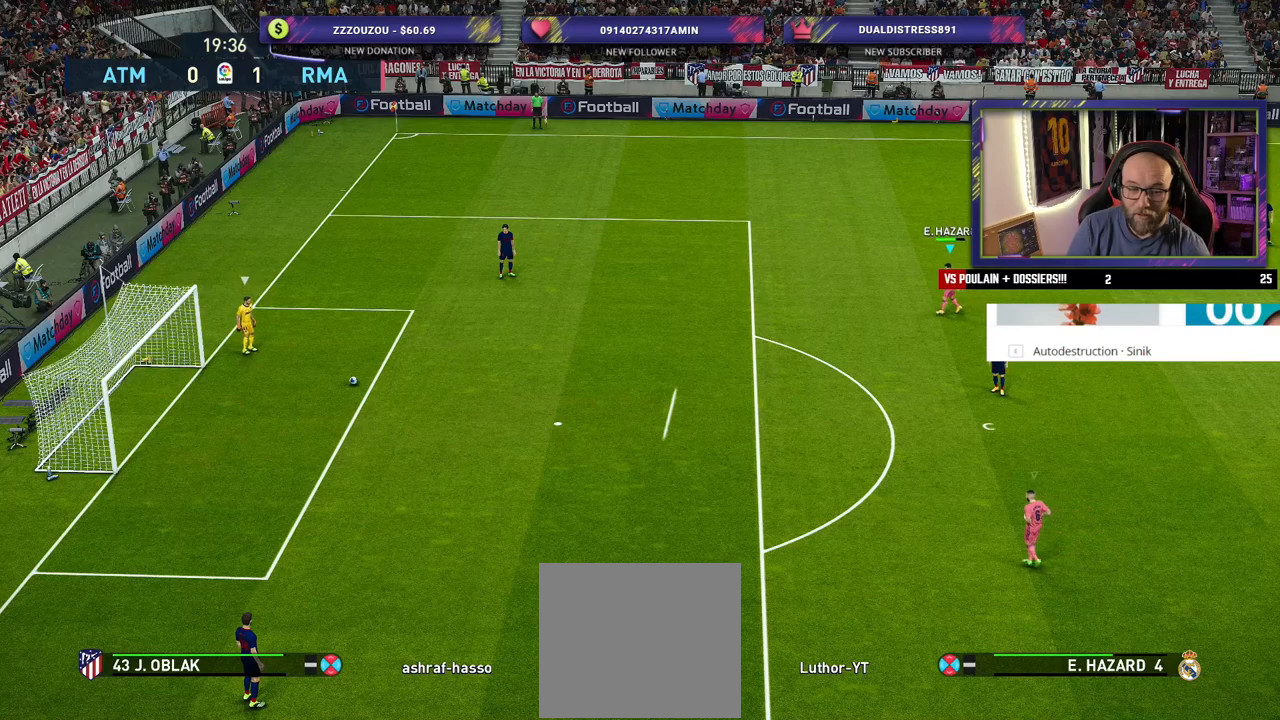
Gameplay with a controller (PlayStation layout); each line is a JSON object with the inputs held at the frame after it. "events" lists button and stick changes between this image and that frame as [ms after this image, input, new state], when the widget could be followed in between.
{"buttons": ["R2"], "left_stick": "up-right", "right_stick": "center", "events": [[260, "left_stick", "right"], [420, "R2", "down"], [420, "left_stick", "up-right"]]}
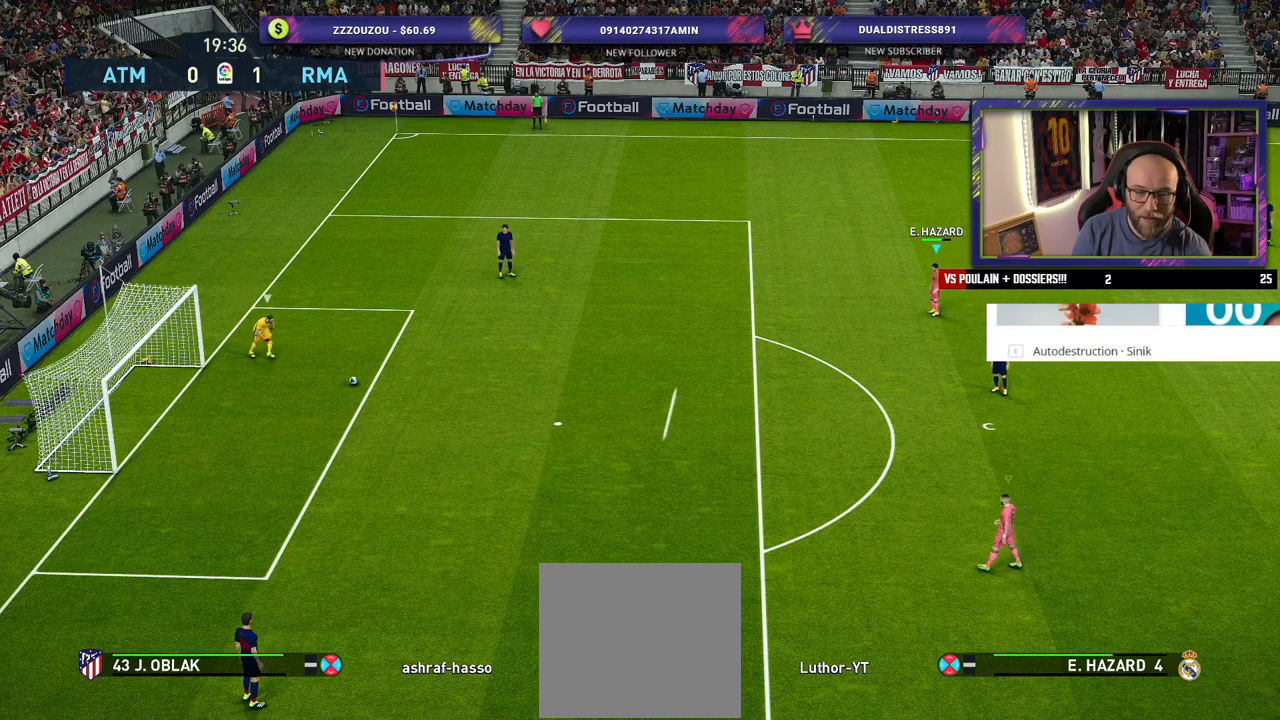
{"buttons": ["R2"], "left_stick": "up-right", "right_stick": "center", "events": []}
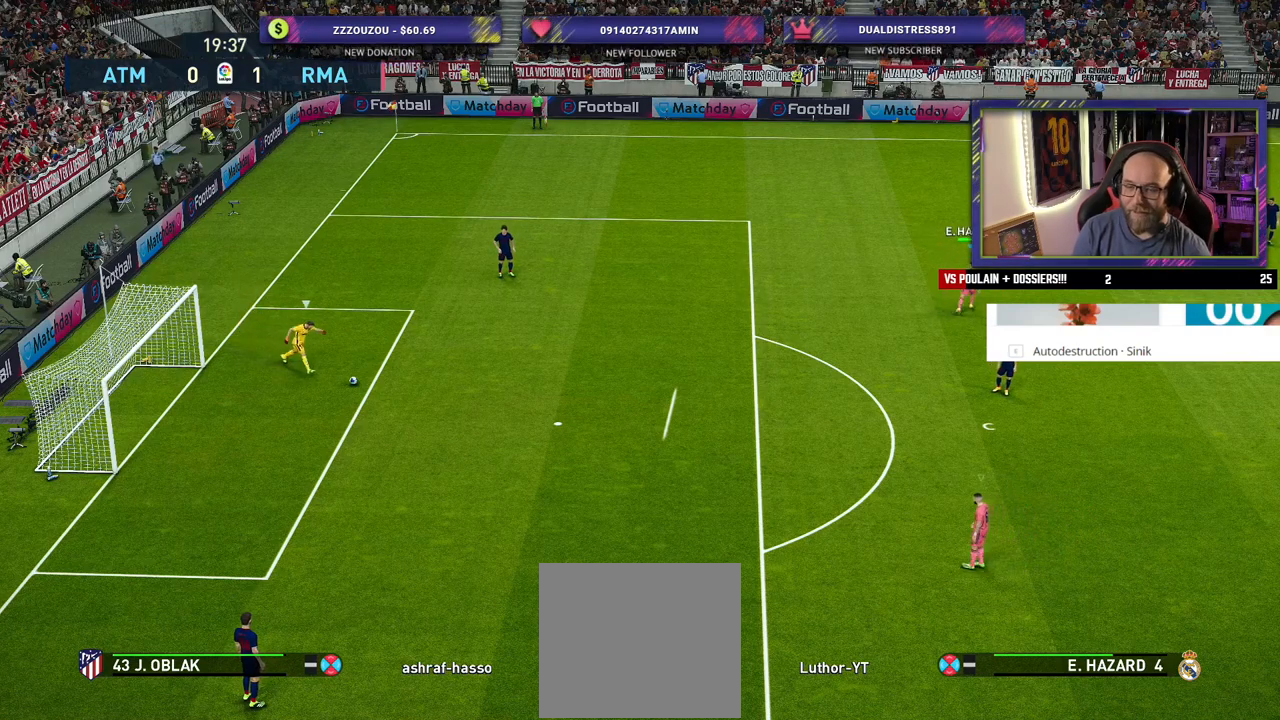
{"buttons": ["R2"], "left_stick": "up", "right_stick": "center", "events": [[400, "left_stick", "up"]]}
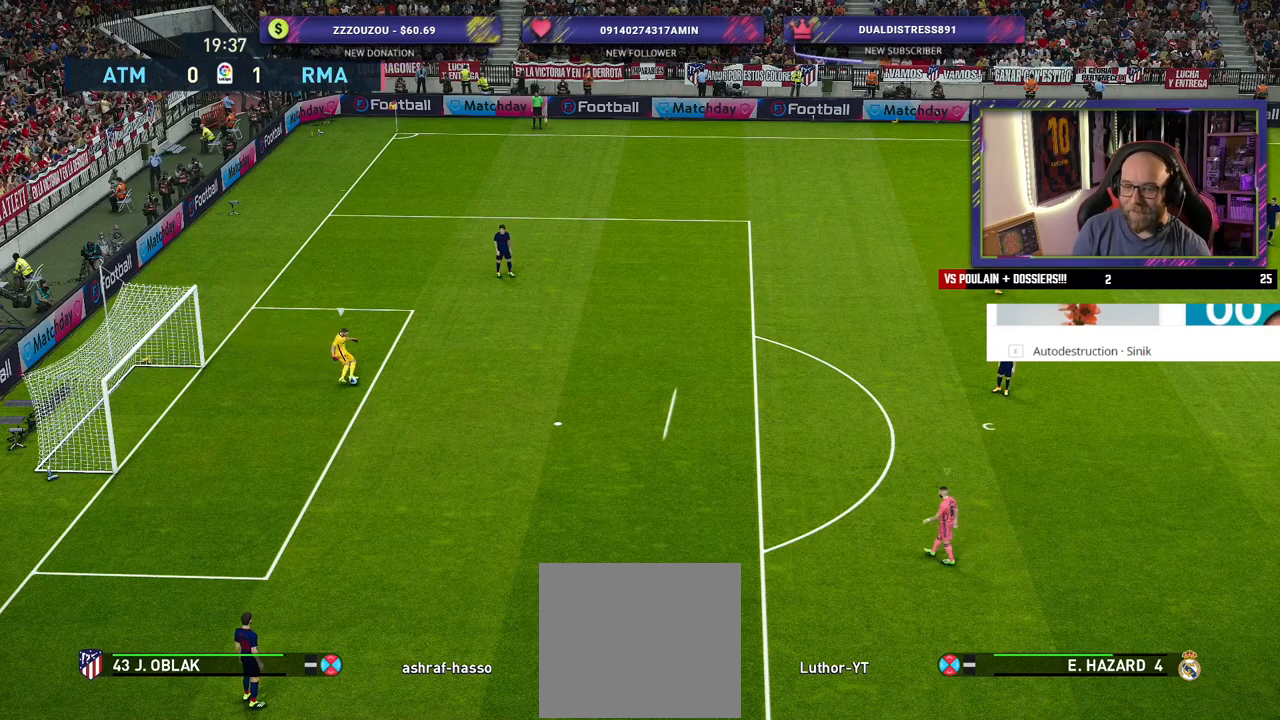
{"buttons": ["R2"], "left_stick": "up-left", "right_stick": "center", "events": [[260, "left_stick", "up-left"]]}
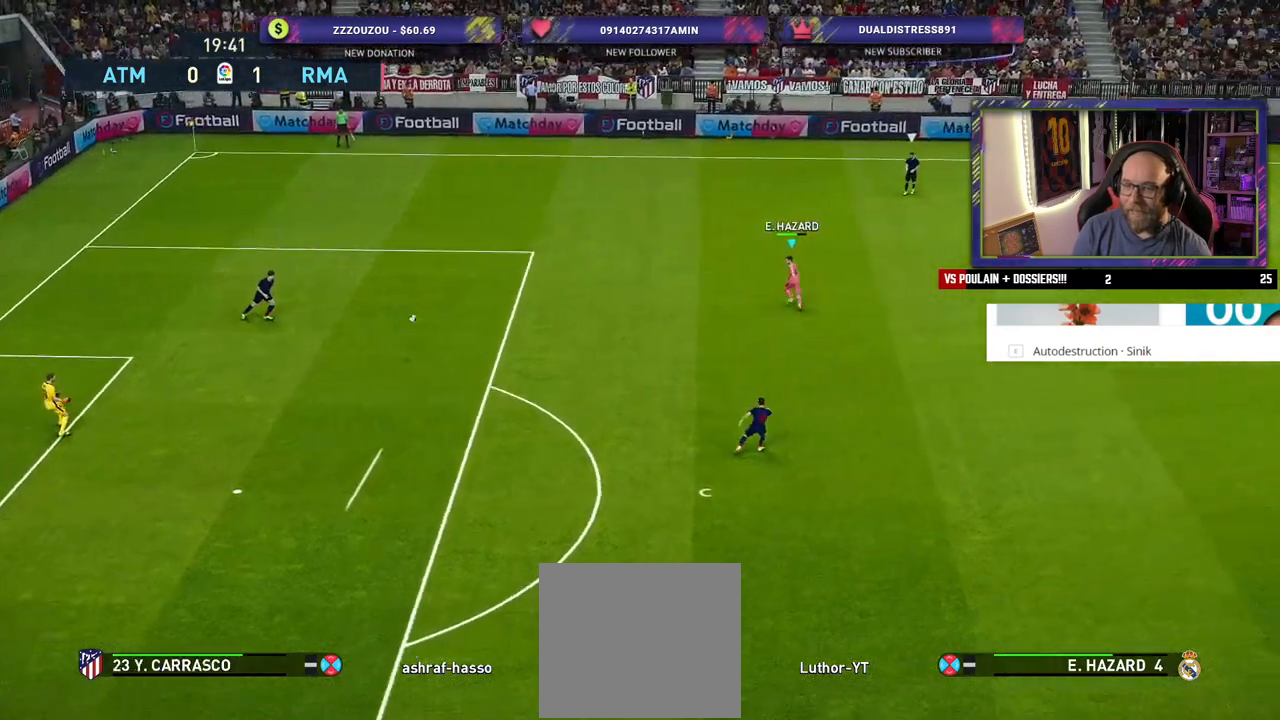
{"buttons": [], "left_stick": "left", "right_stick": "center", "events": [[300, "R2", "up"], [300, "left_stick", "left"]]}
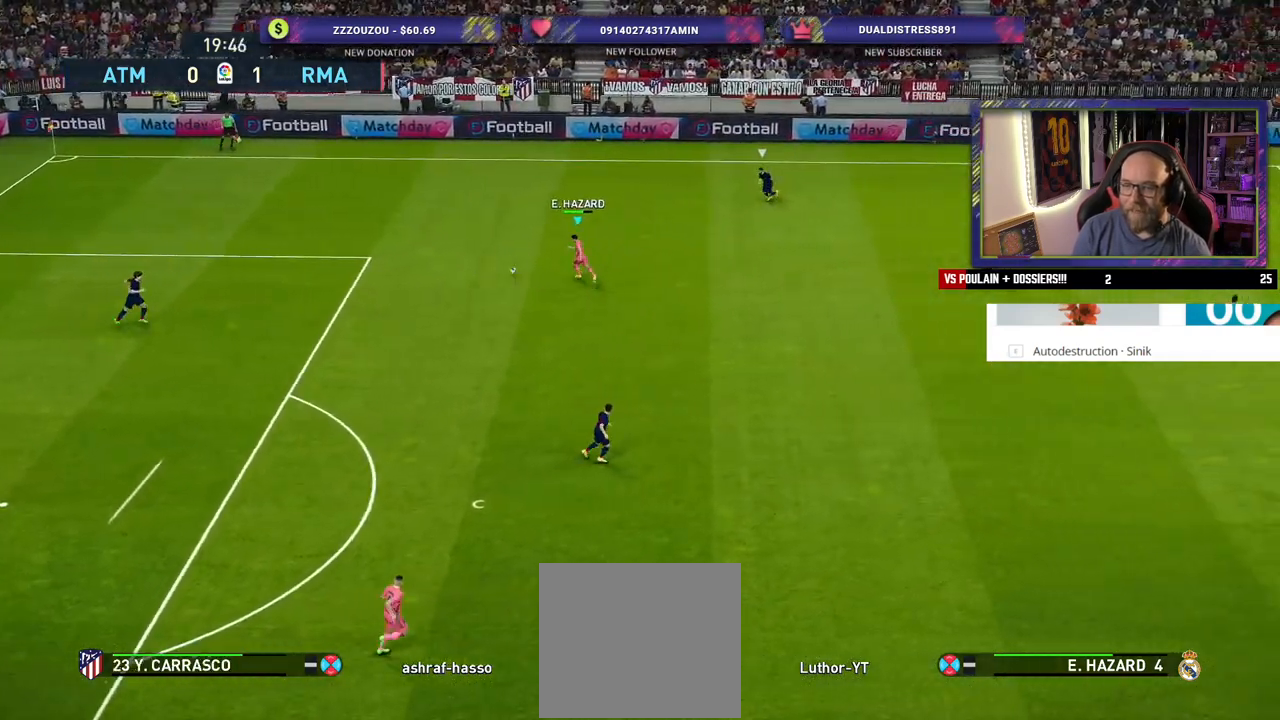
{"buttons": ["L1"], "left_stick": "center", "right_stick": "center", "events": [[400, "left_stick", "up"], [420, "L1", "down"], [480, "left_stick", "center"]]}
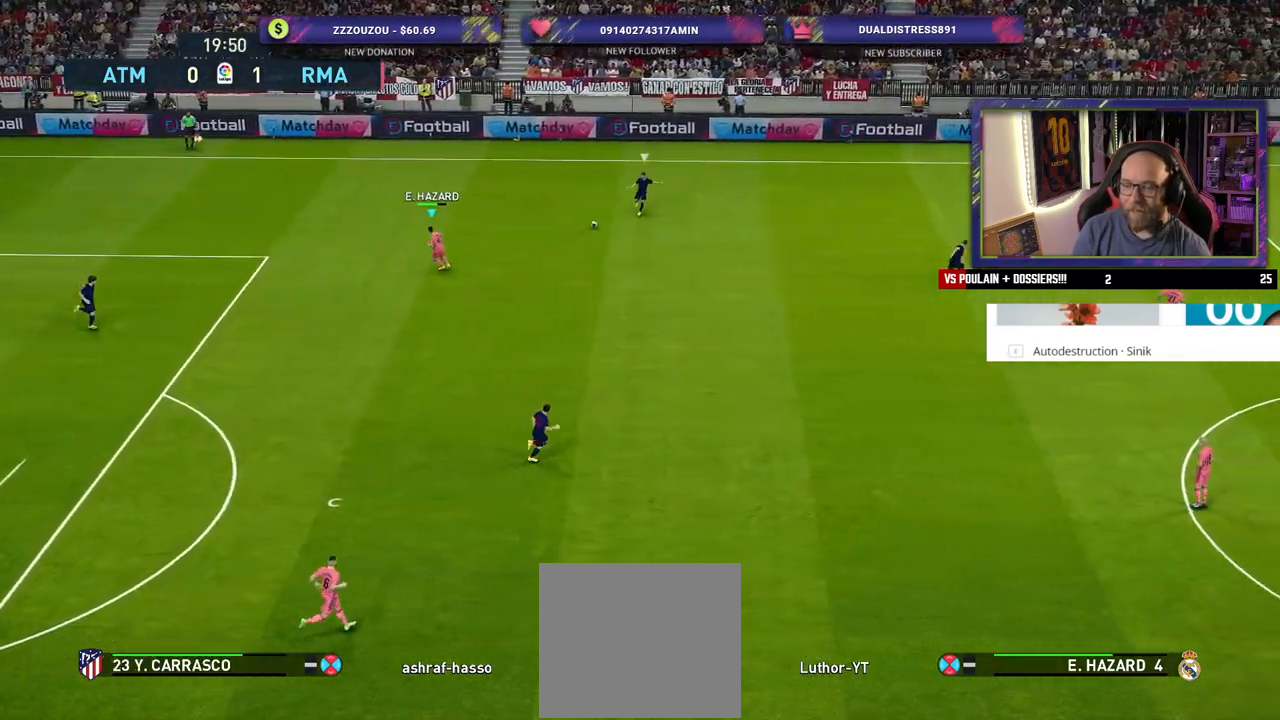
{"buttons": ["R2"], "left_stick": "up-left", "right_stick": "center", "events": [[20, "left_stick", "left"], [100, "L1", "up"], [300, "left_stick", "up-left"], [340, "R2", "down"]]}
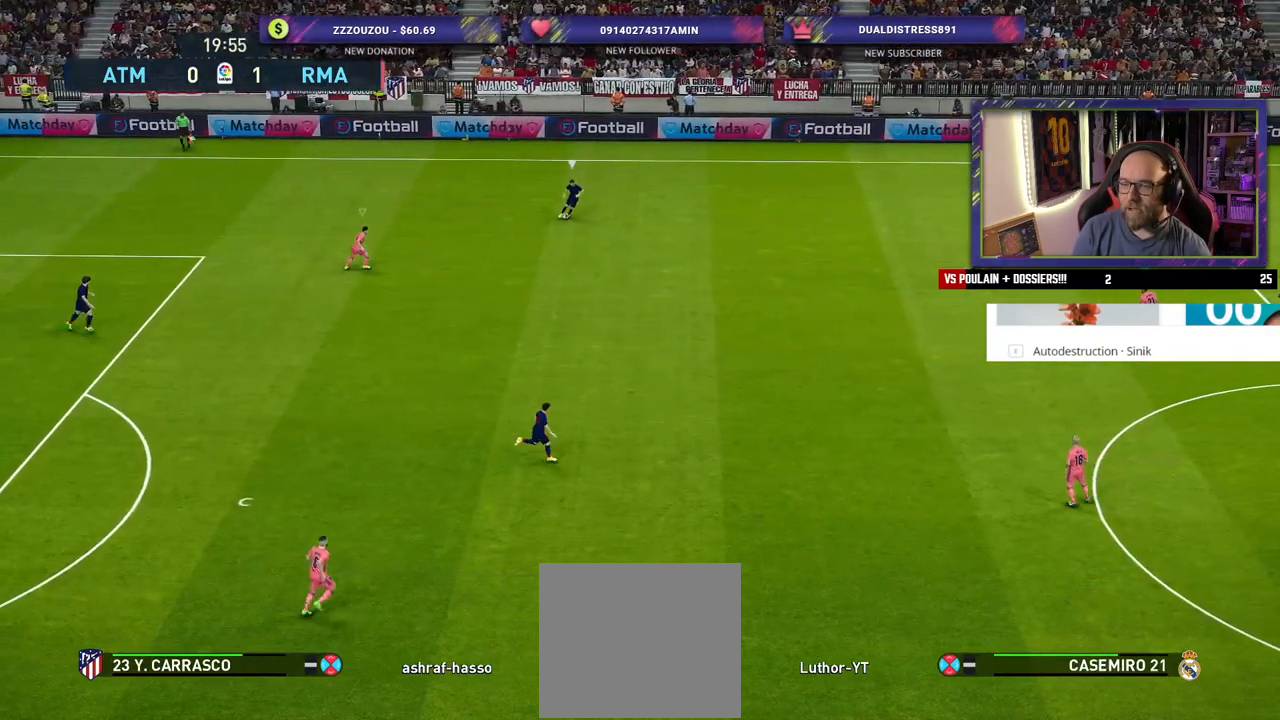
{"buttons": ["R2"], "left_stick": "up", "right_stick": "center", "events": [[360, "left_stick", "up"]]}
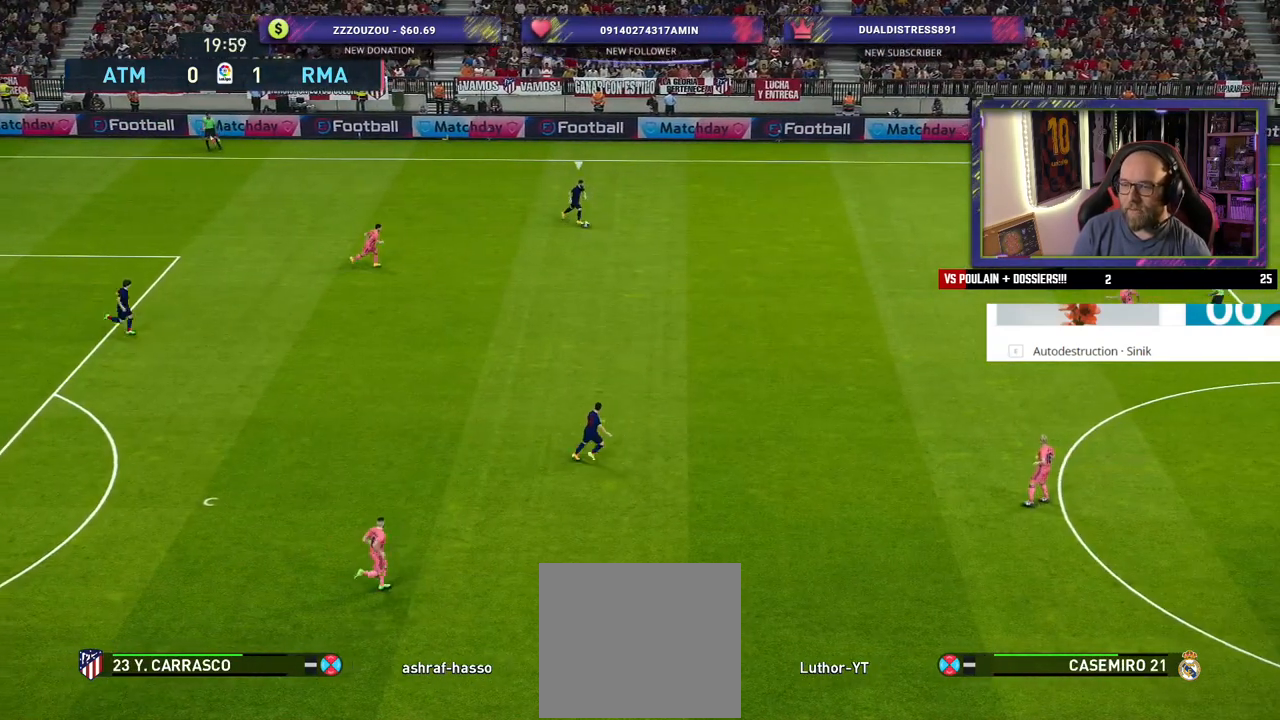
{"buttons": ["R2"], "left_stick": "up-right", "right_stick": "center", "events": [[280, "left_stick", "up-right"]]}
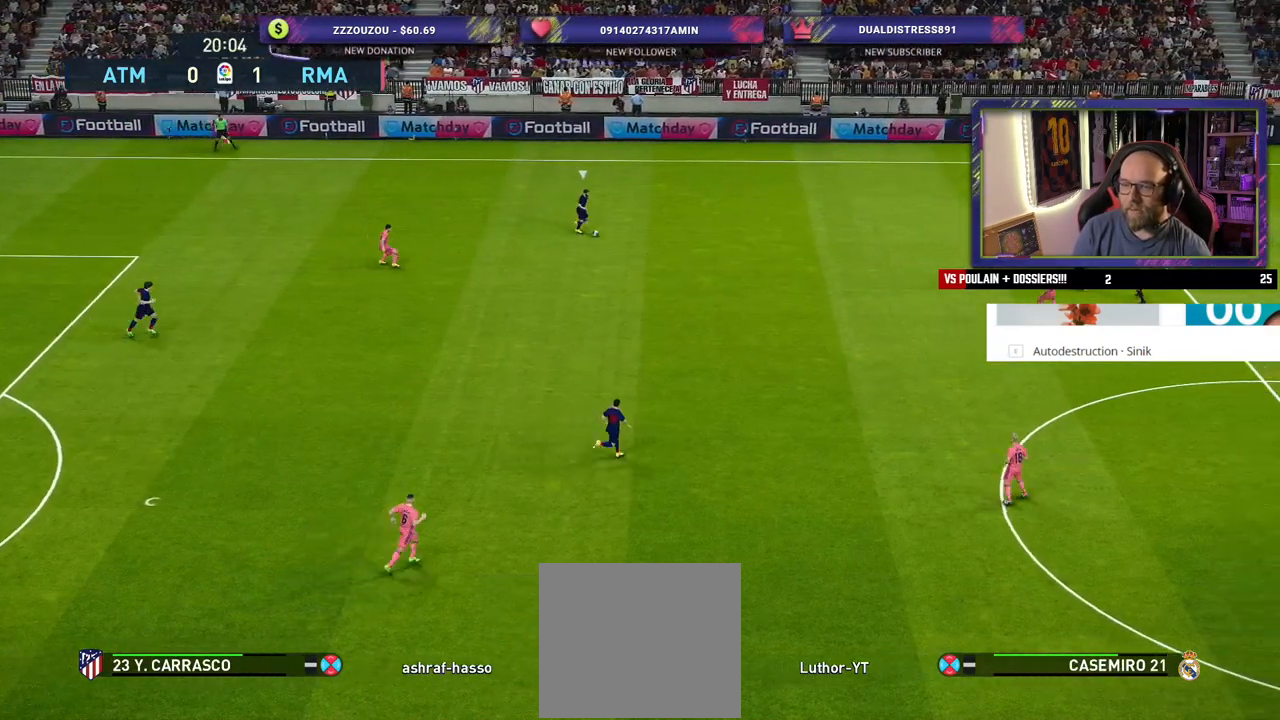
{"buttons": ["SQUARE", "R2"], "left_stick": "up", "right_stick": "center", "events": [[120, "right_stick", "down"], [240, "right_stick", "center"], [280, "left_stick", "up"], [320, "SQUARE", "down"]]}
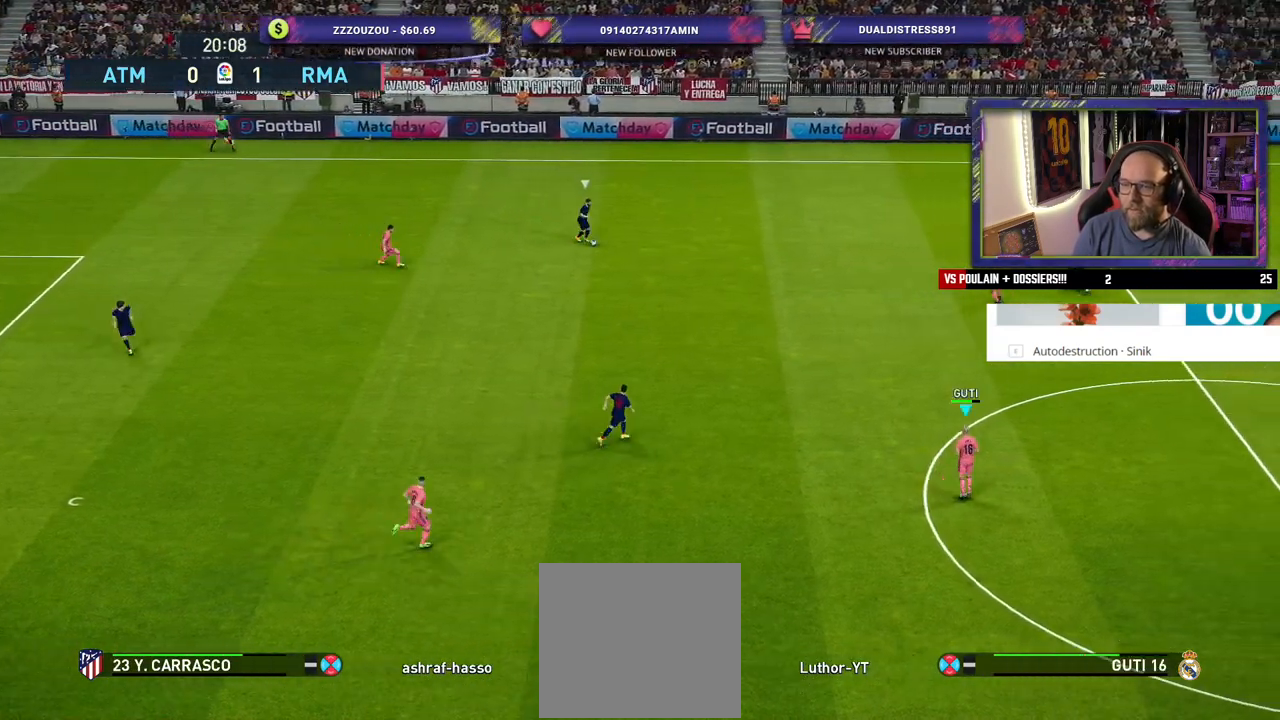
{"buttons": ["SQUARE", "R2"], "left_stick": "up", "right_stick": "center", "events": []}
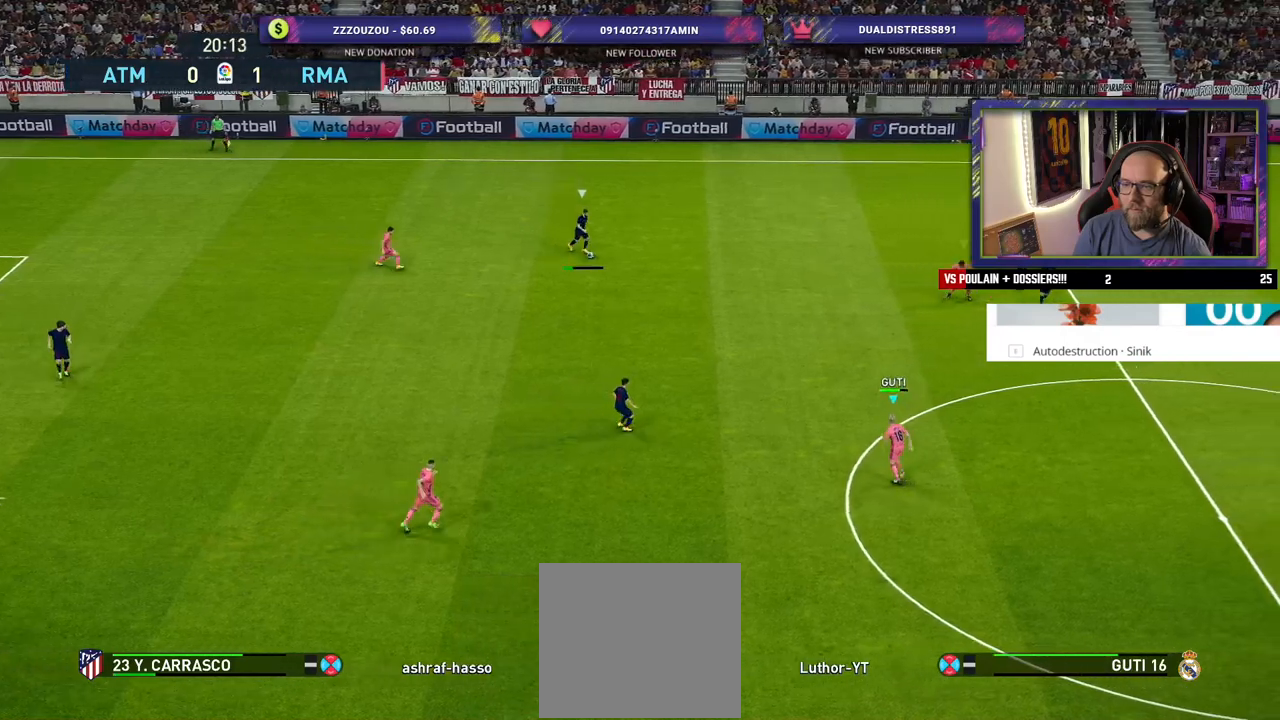
{"buttons": ["SQUARE", "R2"], "left_stick": "up", "right_stick": "center", "events": []}
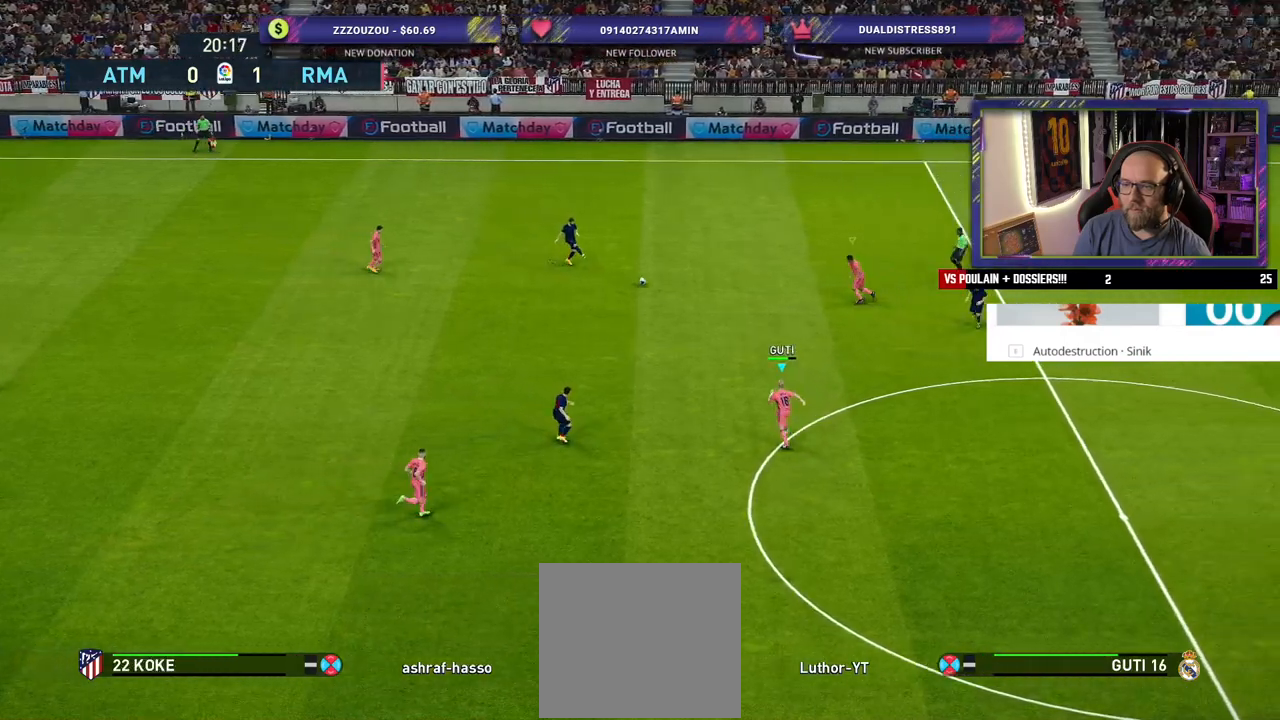
{"buttons": [], "left_stick": "down", "right_stick": "center", "events": [[120, "left_stick", "left"], [200, "left_stick", "down-left"], [220, "SQUARE", "up"], [300, "R2", "up"], [320, "L1", "down"], [480, "L1", "up"], [480, "left_stick", "down"]]}
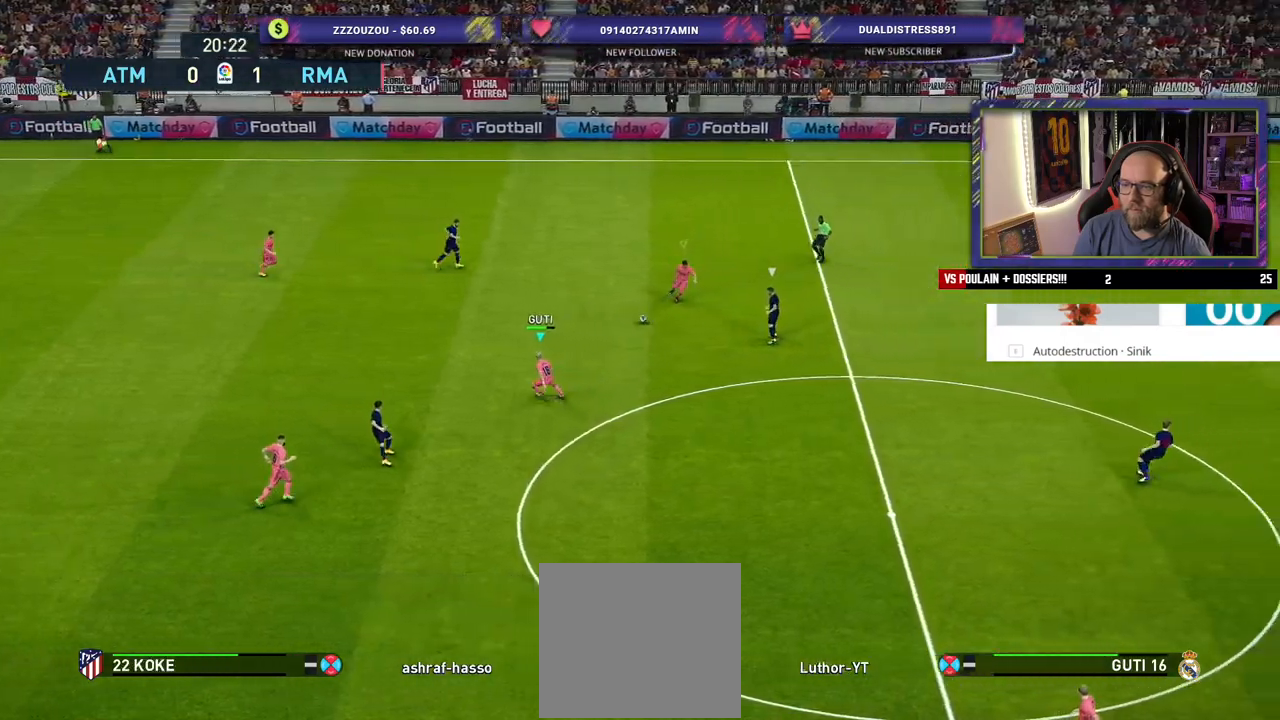
{"buttons": ["L1", "R2"], "left_stick": "down", "right_stick": "center", "events": [[100, "R2", "down"], [400, "L1", "down"]]}
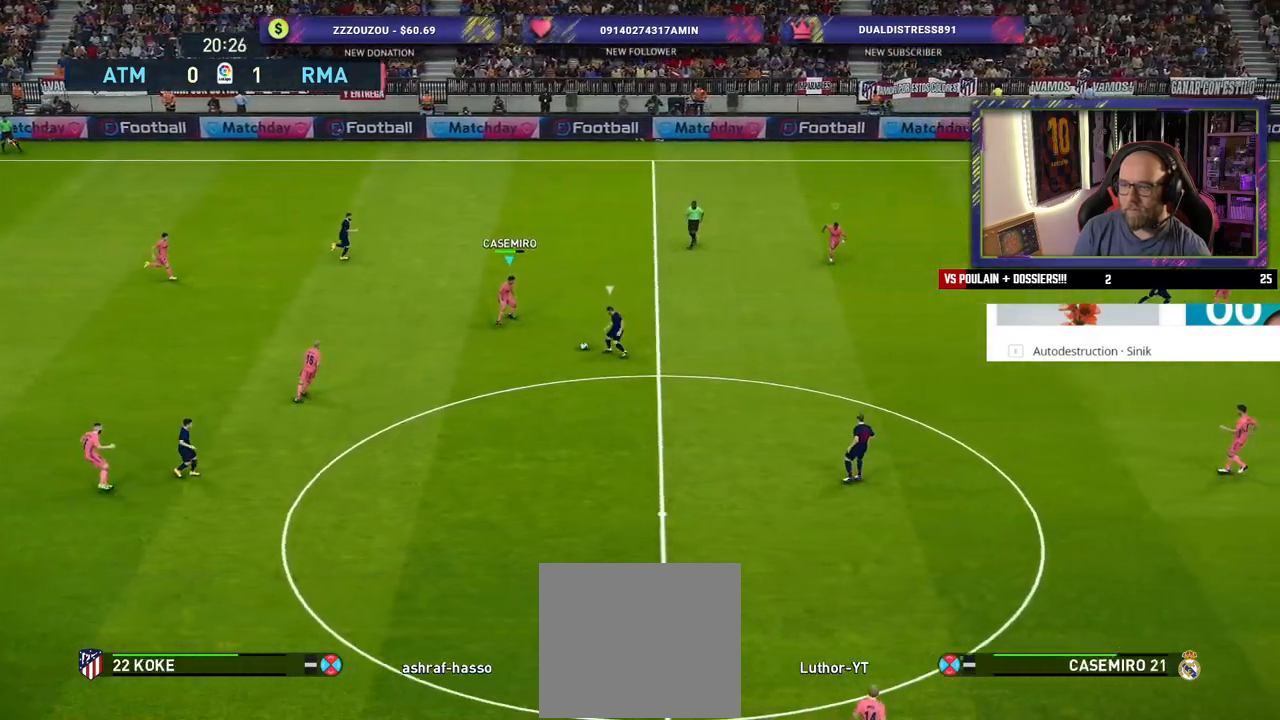
{"buttons": ["R2"], "left_stick": "down-right", "right_stick": "center", "events": [[40, "L1", "up"], [340, "left_stick", "down-right"]]}
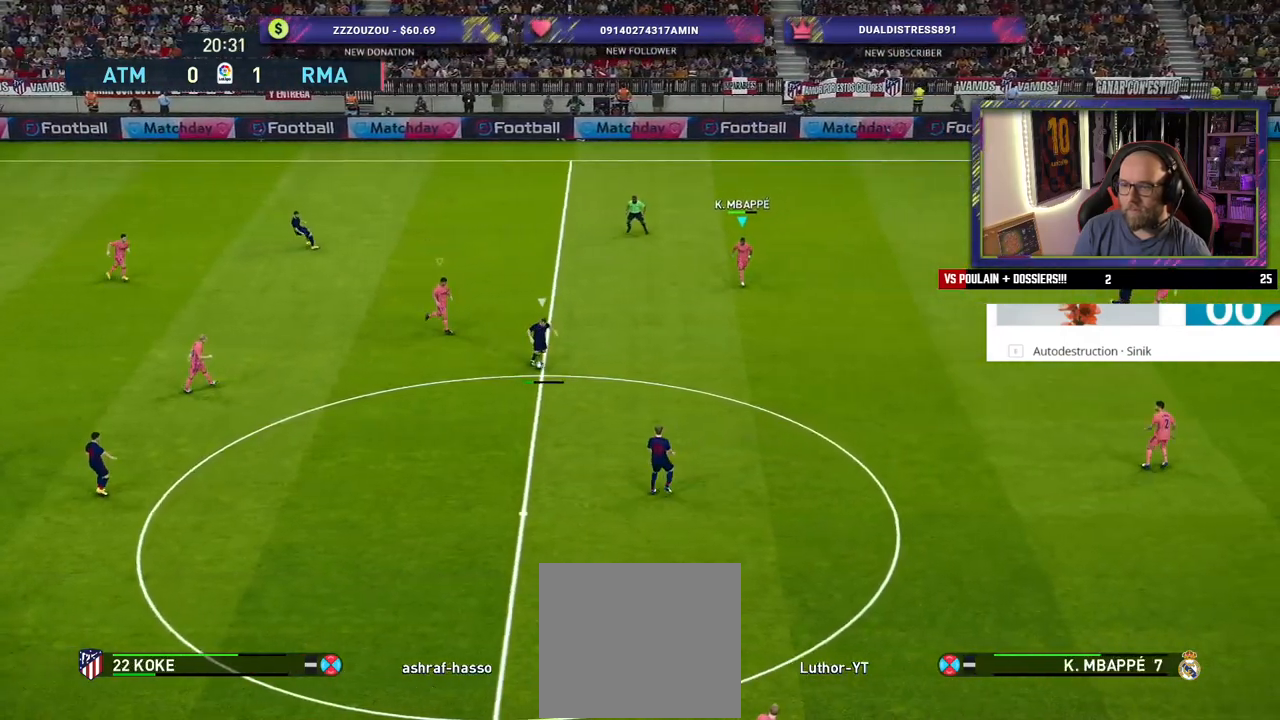
{"buttons": ["R2"], "left_stick": "down-right", "right_stick": "center", "events": []}
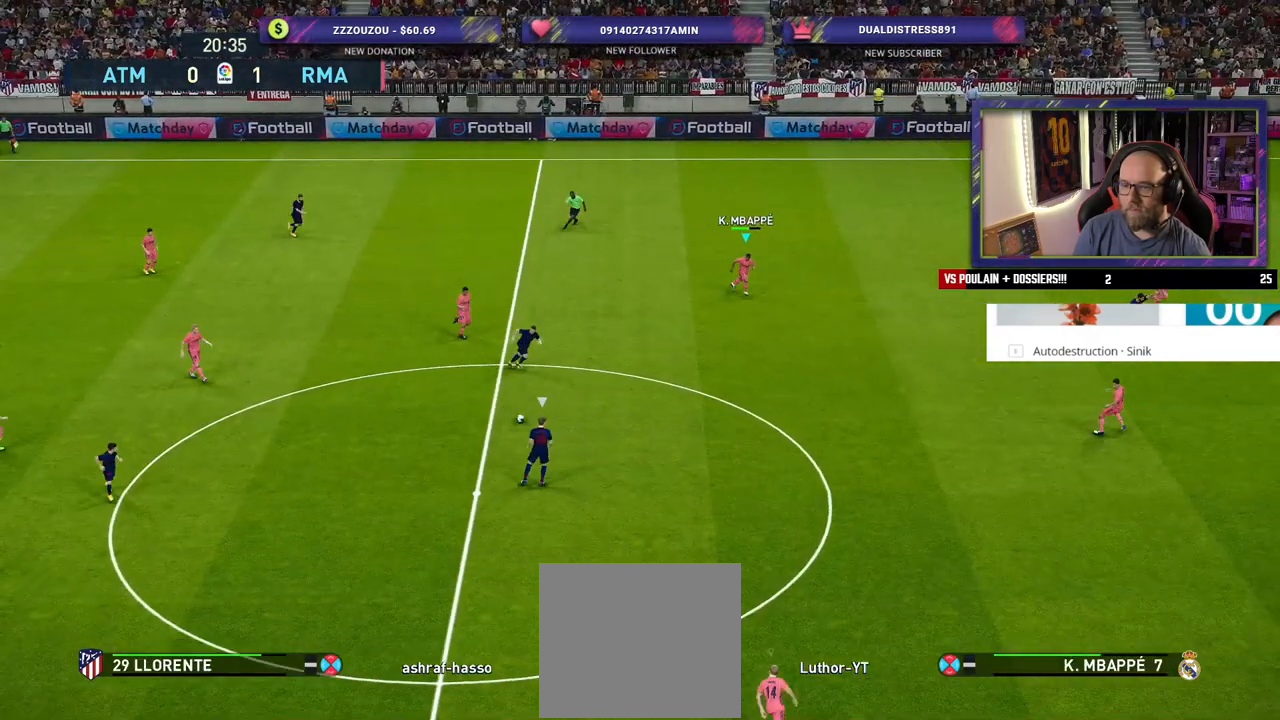
{"buttons": [], "left_stick": "down-right", "right_stick": "center", "events": [[40, "L1", "down"], [200, "L1", "up"], [320, "R2", "up"]]}
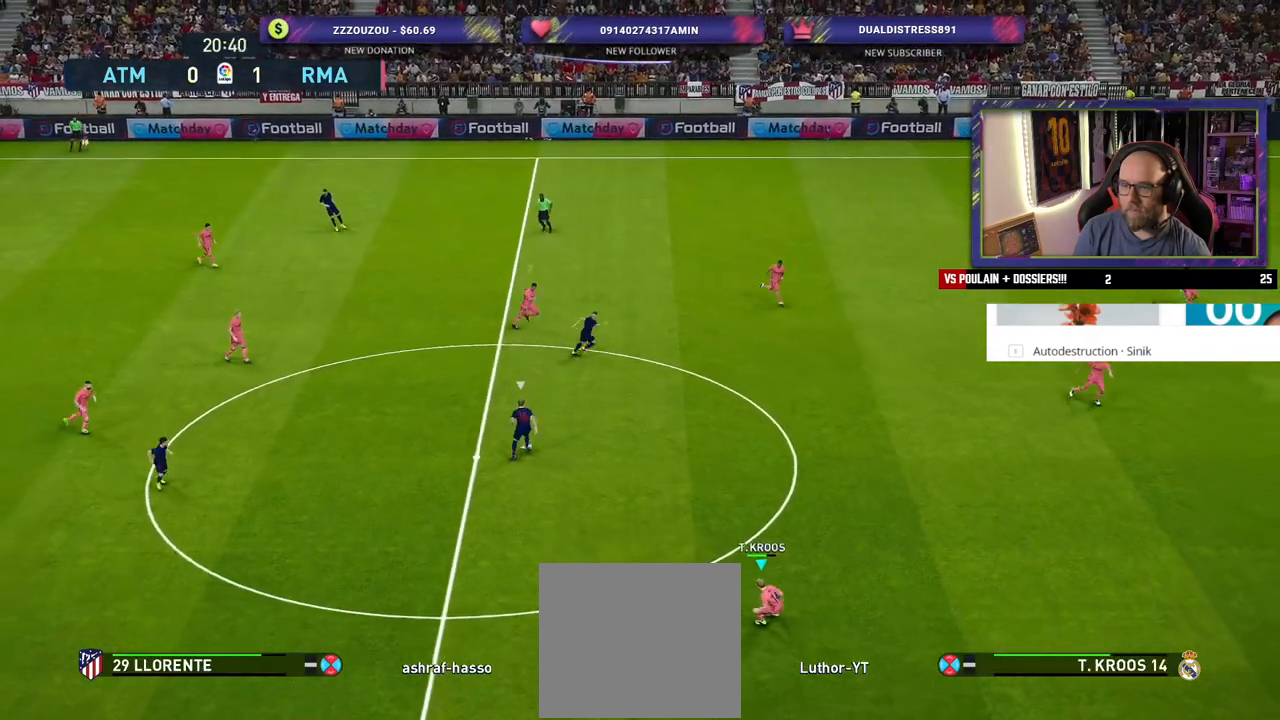
{"buttons": ["SQUARE", "R2"], "left_stick": "up-right", "right_stick": "center", "events": [[180, "left_stick", "up-right"], [280, "R2", "down"], [440, "SQUARE", "down"]]}
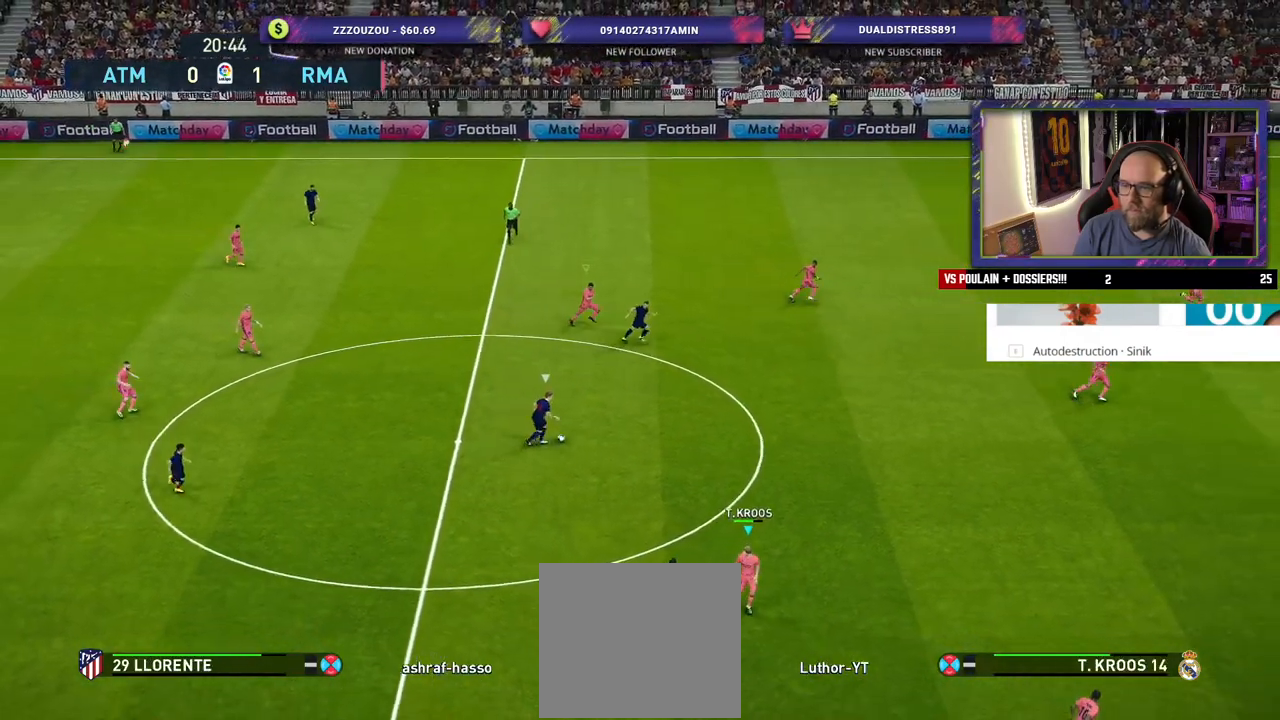
{"buttons": ["R2"], "left_stick": "up-right", "right_stick": "center", "events": [[400, "SQUARE", "up"]]}
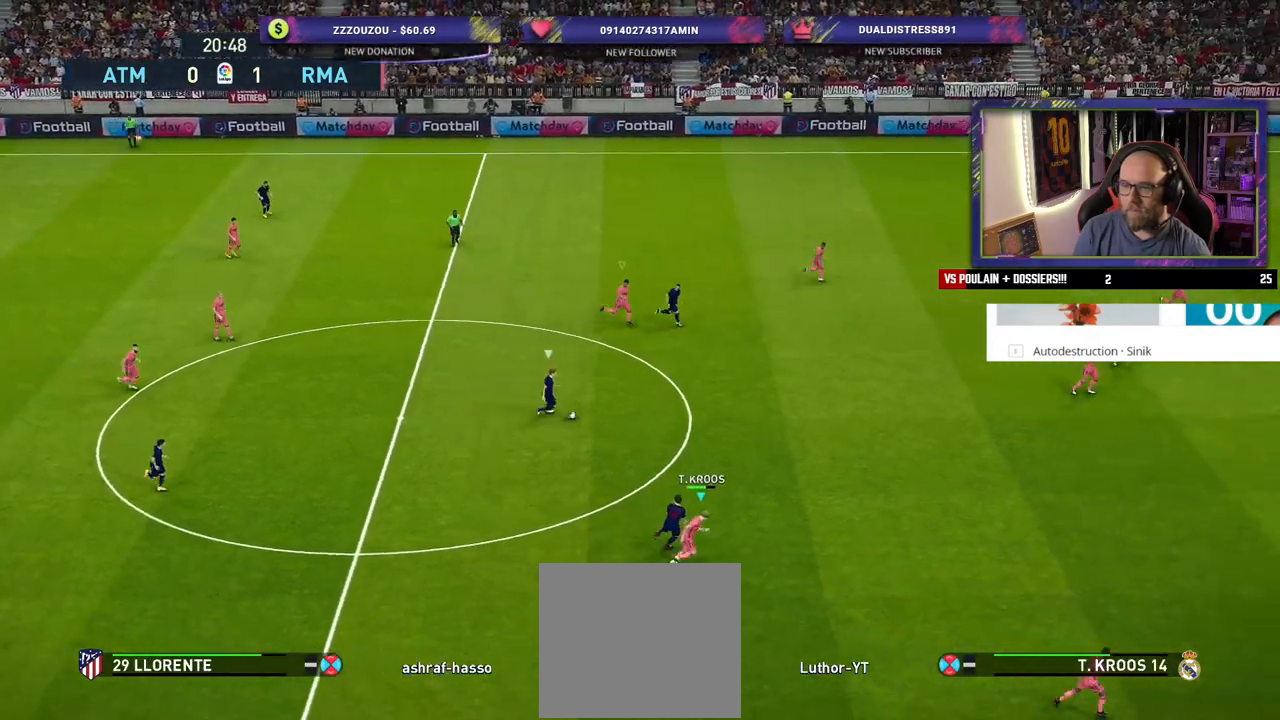
{"buttons": ["SQUARE", "R2"], "left_stick": "up-right", "right_stick": "center", "events": [[440, "SQUARE", "down"]]}
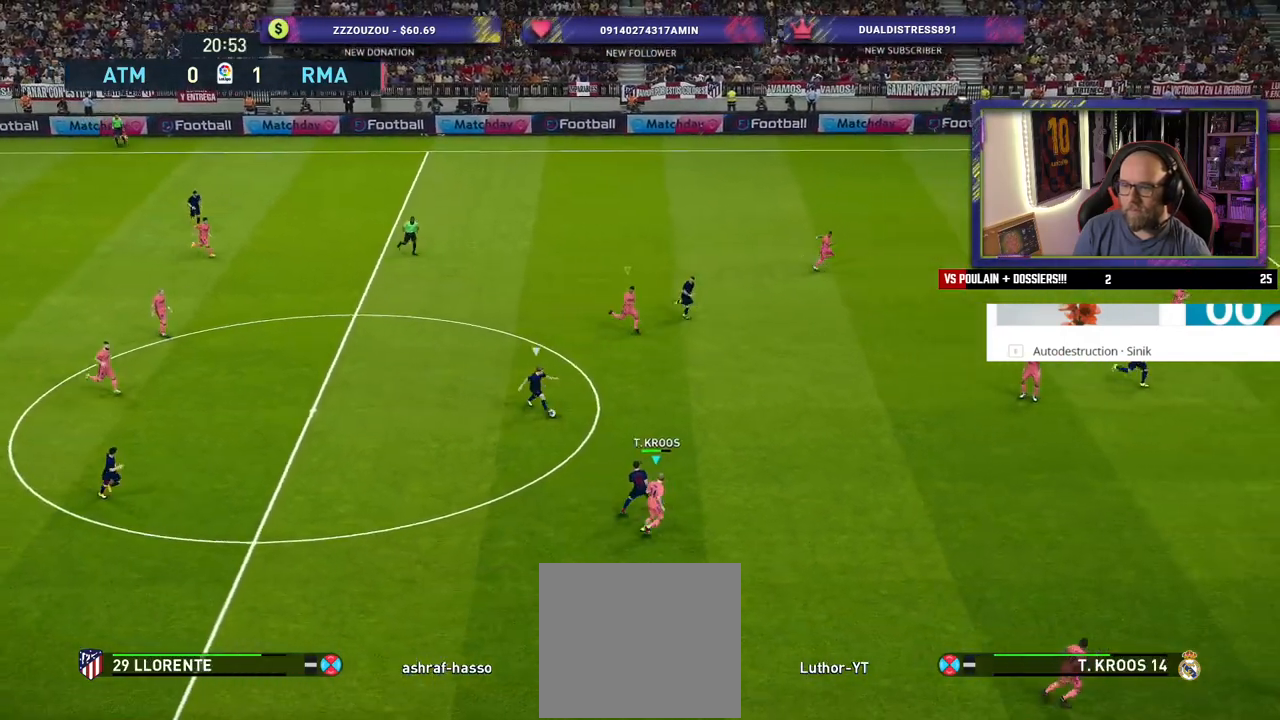
{"buttons": ["SQUARE", "R2"], "left_stick": "up-right", "right_stick": "center", "events": []}
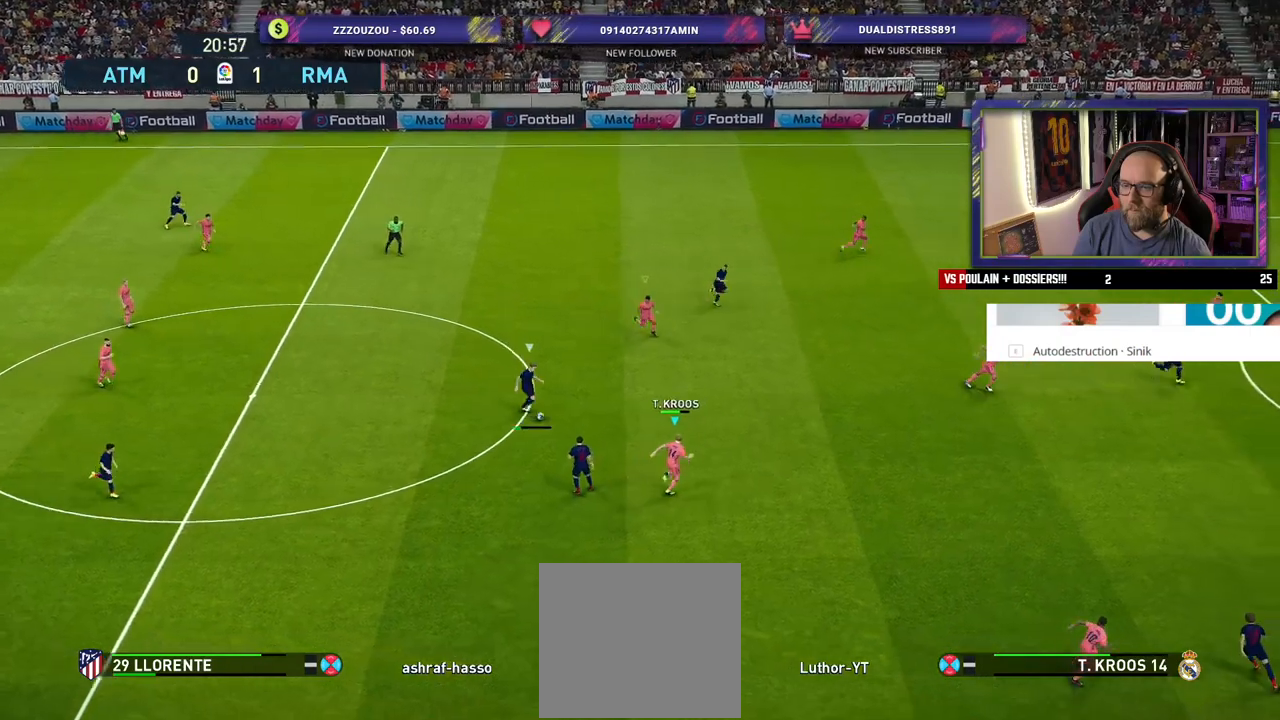
{"buttons": ["R2"], "left_stick": "down-right", "right_stick": "center", "events": [[400, "left_stick", "down-left"], [420, "SQUARE", "up"], [500, "left_stick", "down-right"]]}
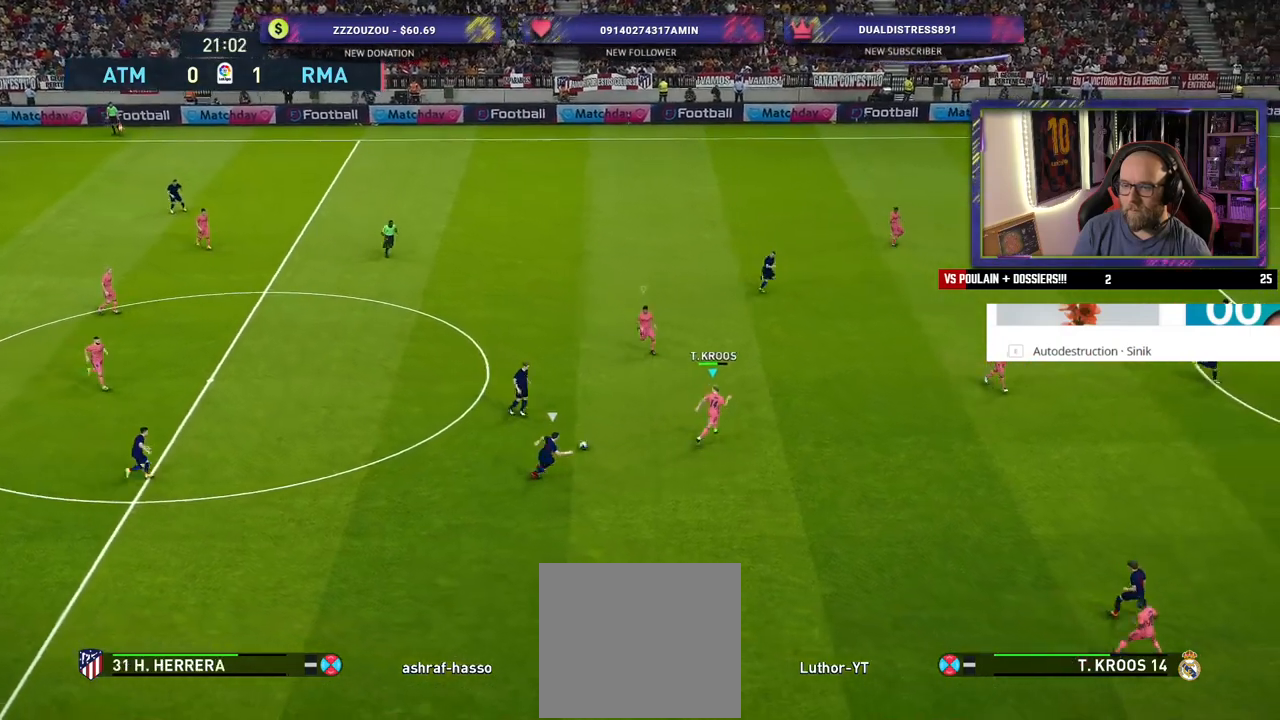
{"buttons": ["R2"], "left_stick": "down-right", "right_stick": "center", "events": []}
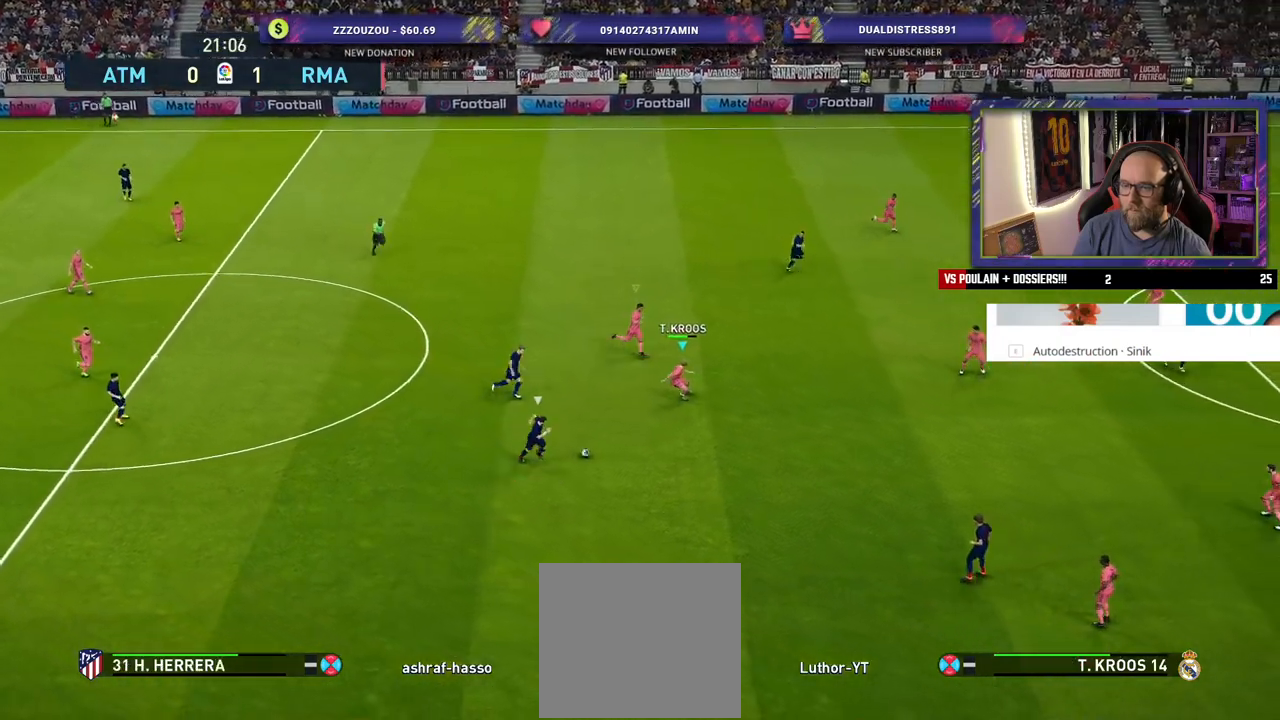
{"buttons": ["R2"], "left_stick": "down-right", "right_stick": "center", "events": []}
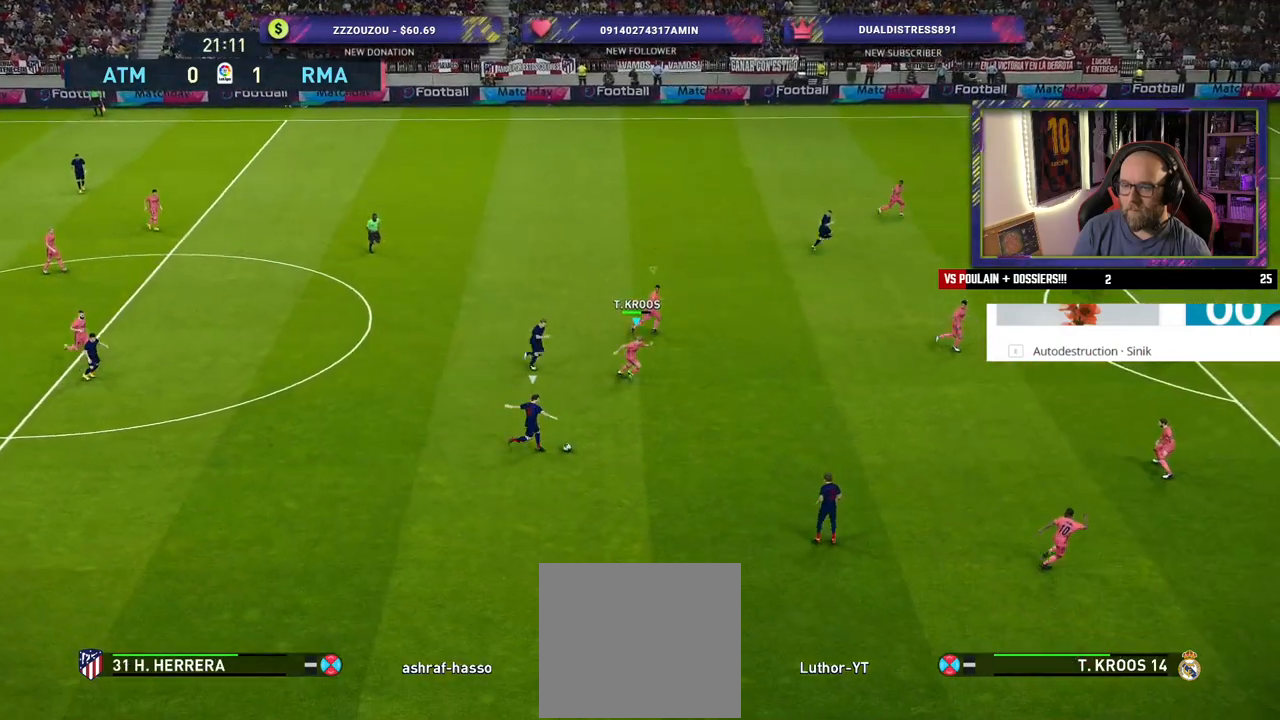
{"buttons": ["R2"], "left_stick": "down-right", "right_stick": "center", "events": []}
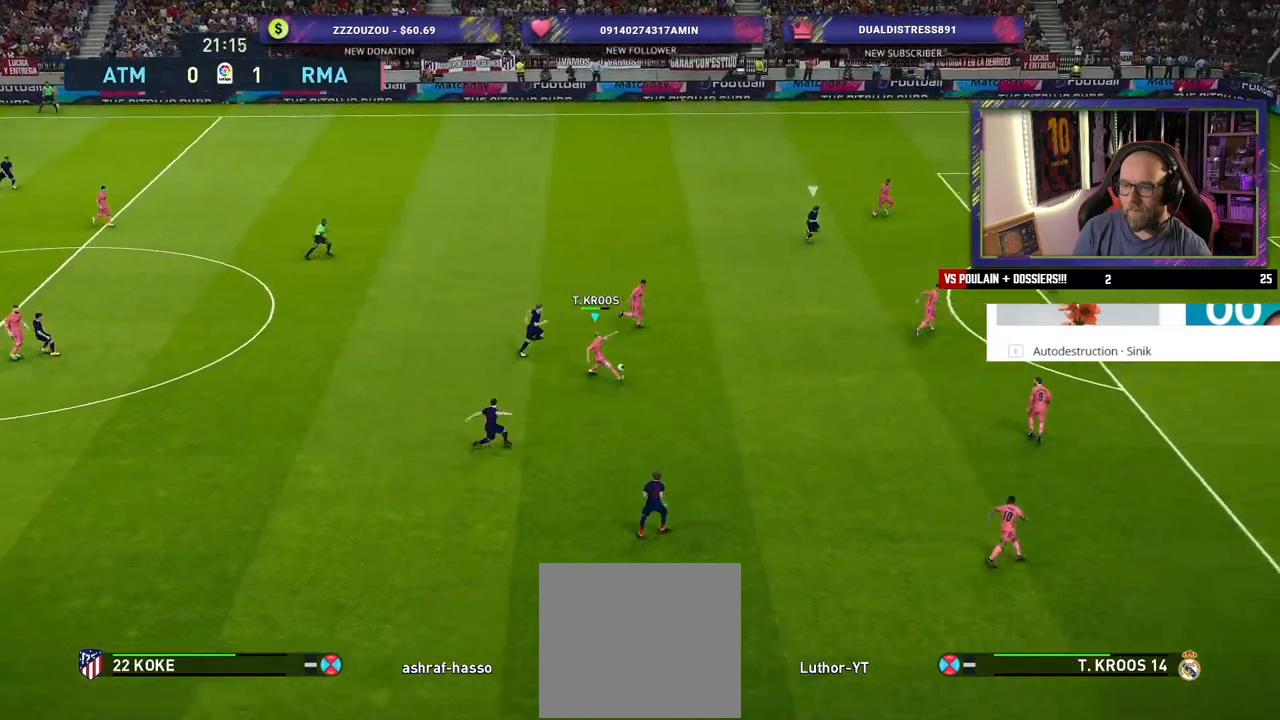
{"buttons": ["L1", "R2"], "left_stick": "left", "right_stick": "center", "events": [[440, "L1", "down"], [440, "left_stick", "left"]]}
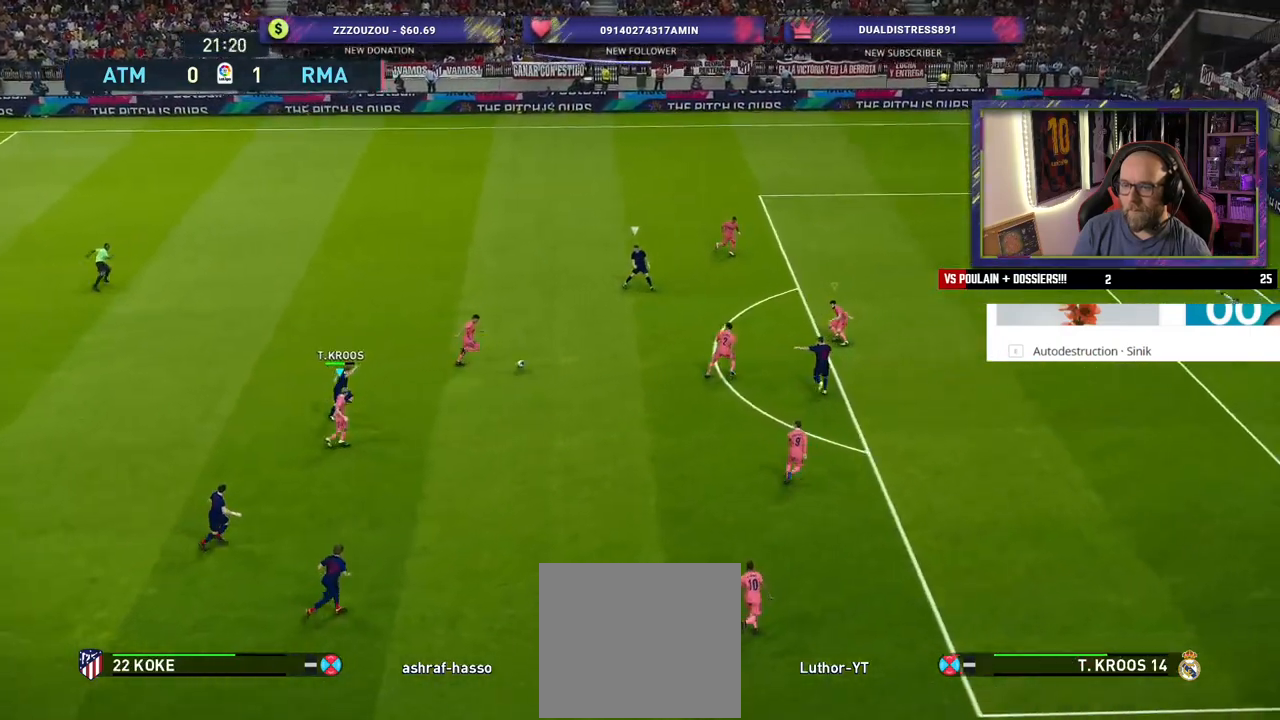
{"buttons": [], "left_stick": "up-right", "right_stick": "center", "events": [[100, "L1", "up"], [200, "R2", "up"], [200, "left_stick", "down-left"], [360, "left_stick", "right"], [460, "left_stick", "up-right"]]}
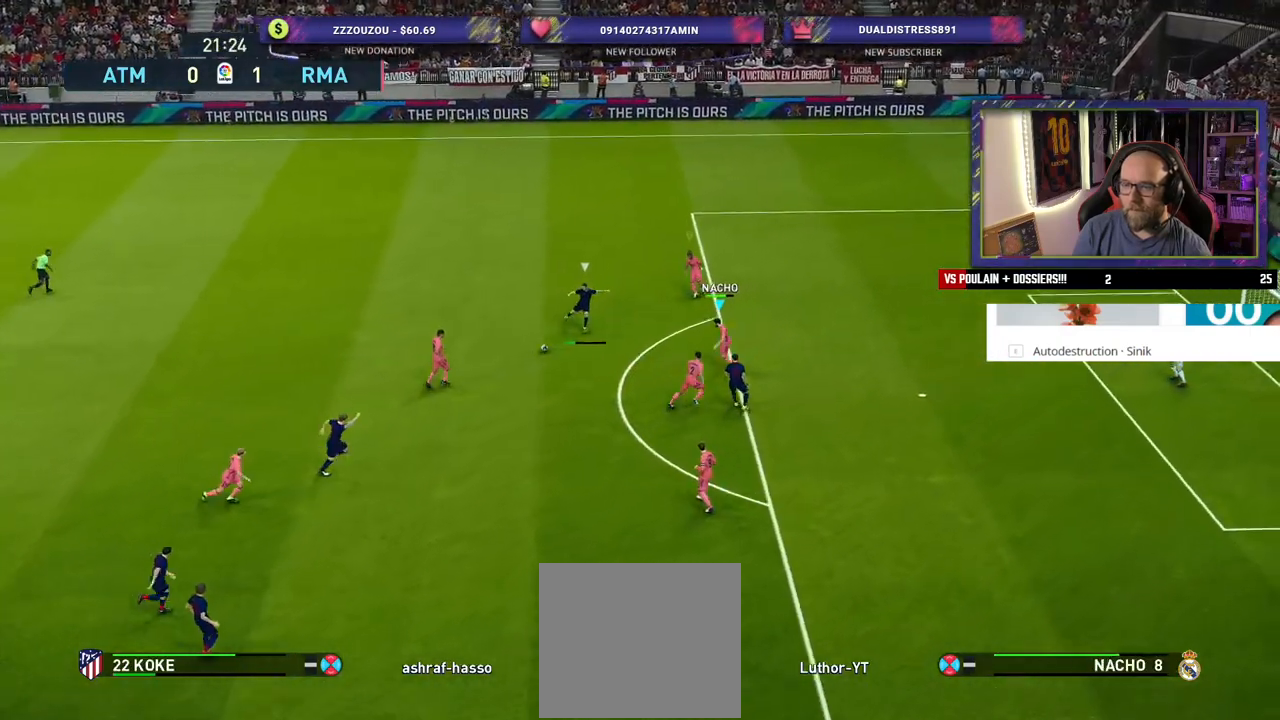
{"buttons": ["CROSS"], "left_stick": "left", "right_stick": "center", "events": [[400, "left_stick", "up-left"], [460, "left_stick", "left"], [480, "CROSS", "down"]]}
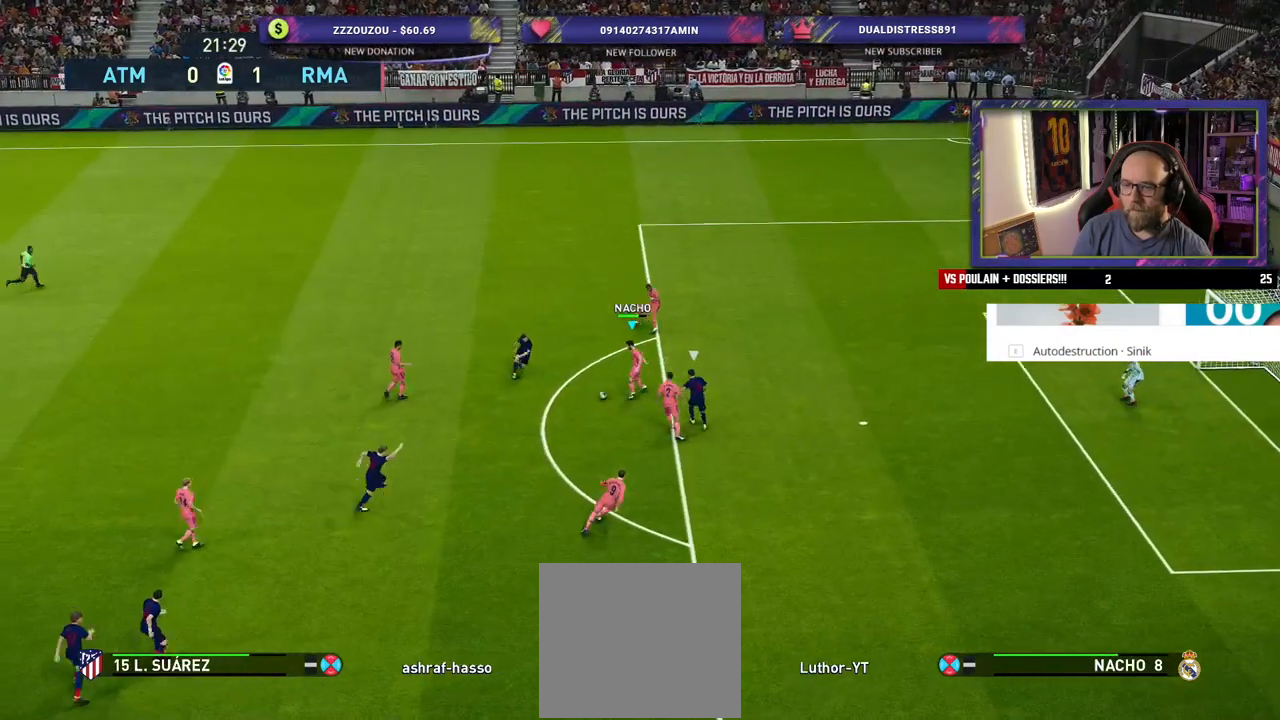
{"buttons": [], "left_stick": "down-left", "right_stick": "center", "events": [[400, "CROSS", "up"], [420, "left_stick", "down-left"]]}